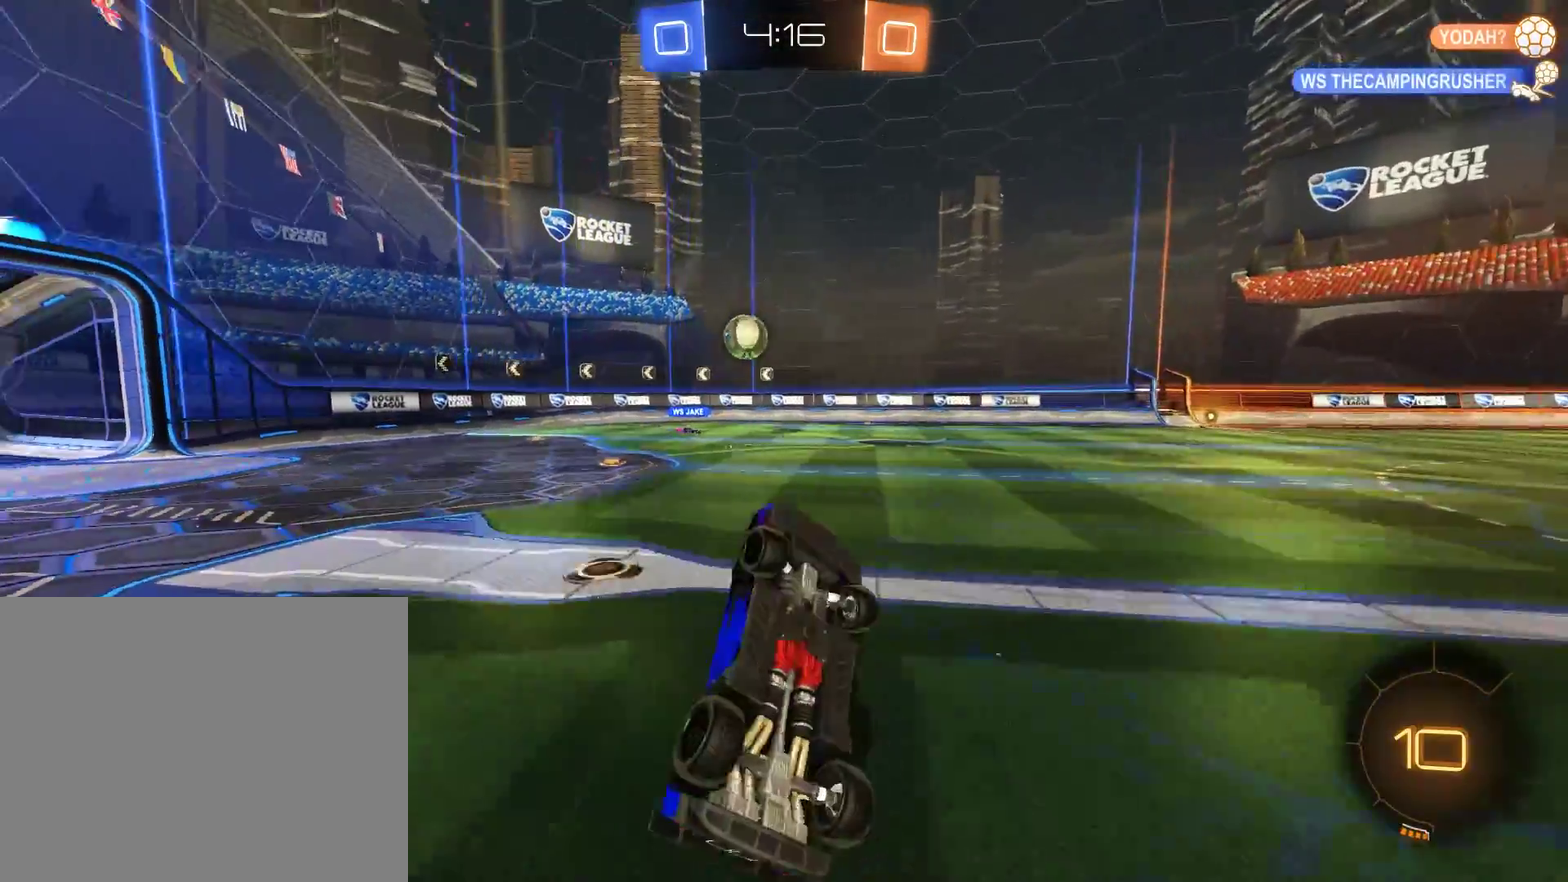
Gameplay with a controller (Xbox layout); each line is a JSON object with the inputs held at the frame after it. "events" lists button and stick changes between this image and that frame as [ms after this image, input, new state], when the widget could be followed in between.
{"buttons": [], "left_stick": "center", "right_stick": "center", "events": [[100, "L2", "up"], [167, "left_stick", "center"], [467, "B", "up"]]}
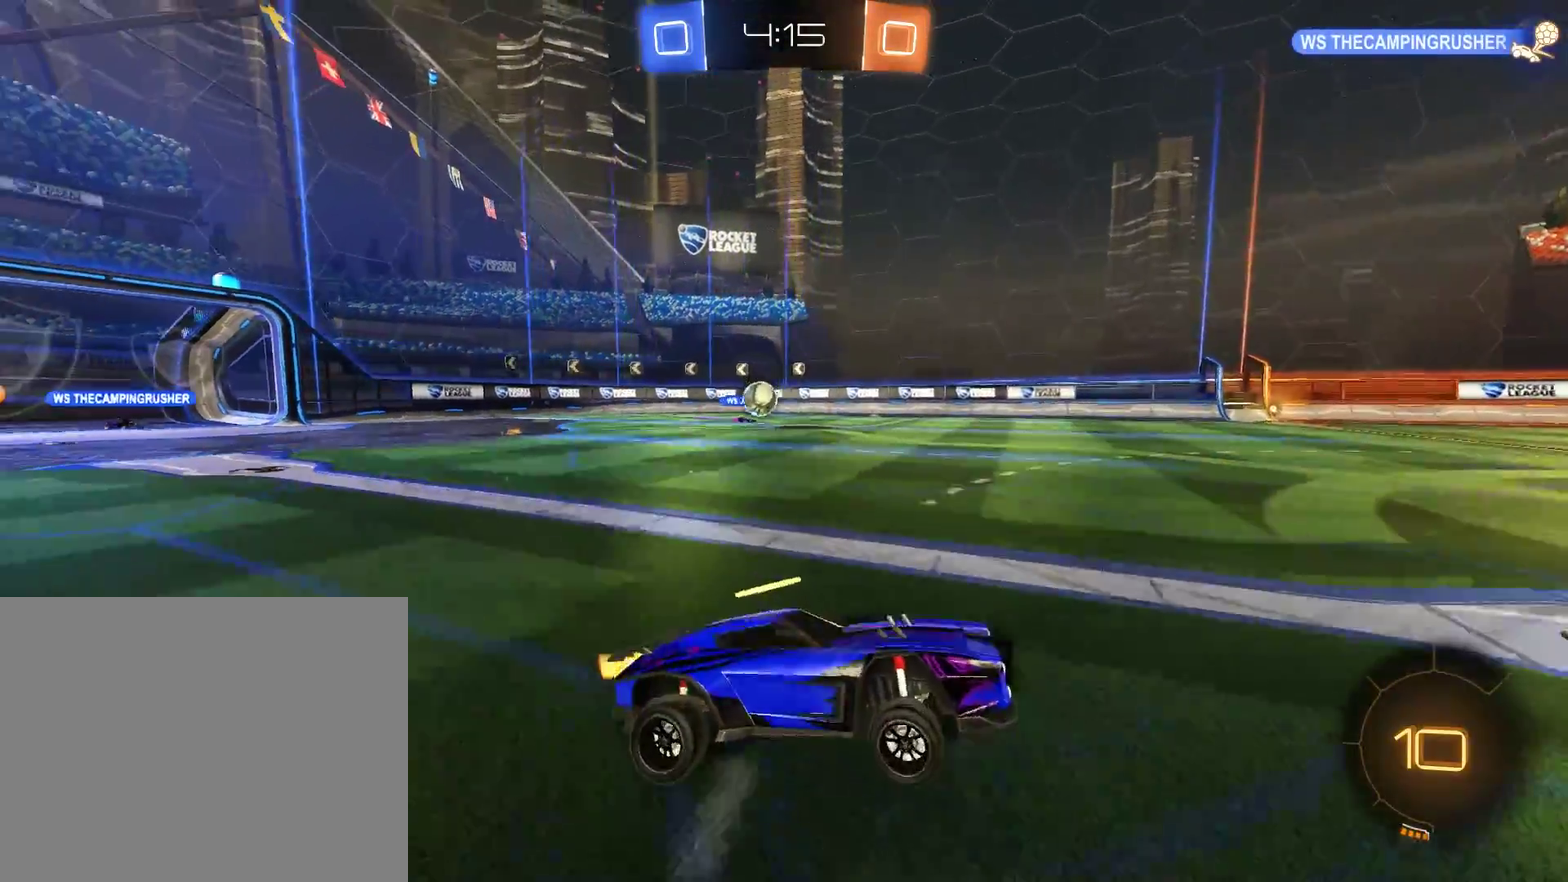
{"buttons": ["L2"], "left_stick": "right", "right_stick": "center", "events": [[67, "left_stick", "right"], [167, "left_stick", "center"], [400, "L2", "down"], [500, "left_stick", "right"]]}
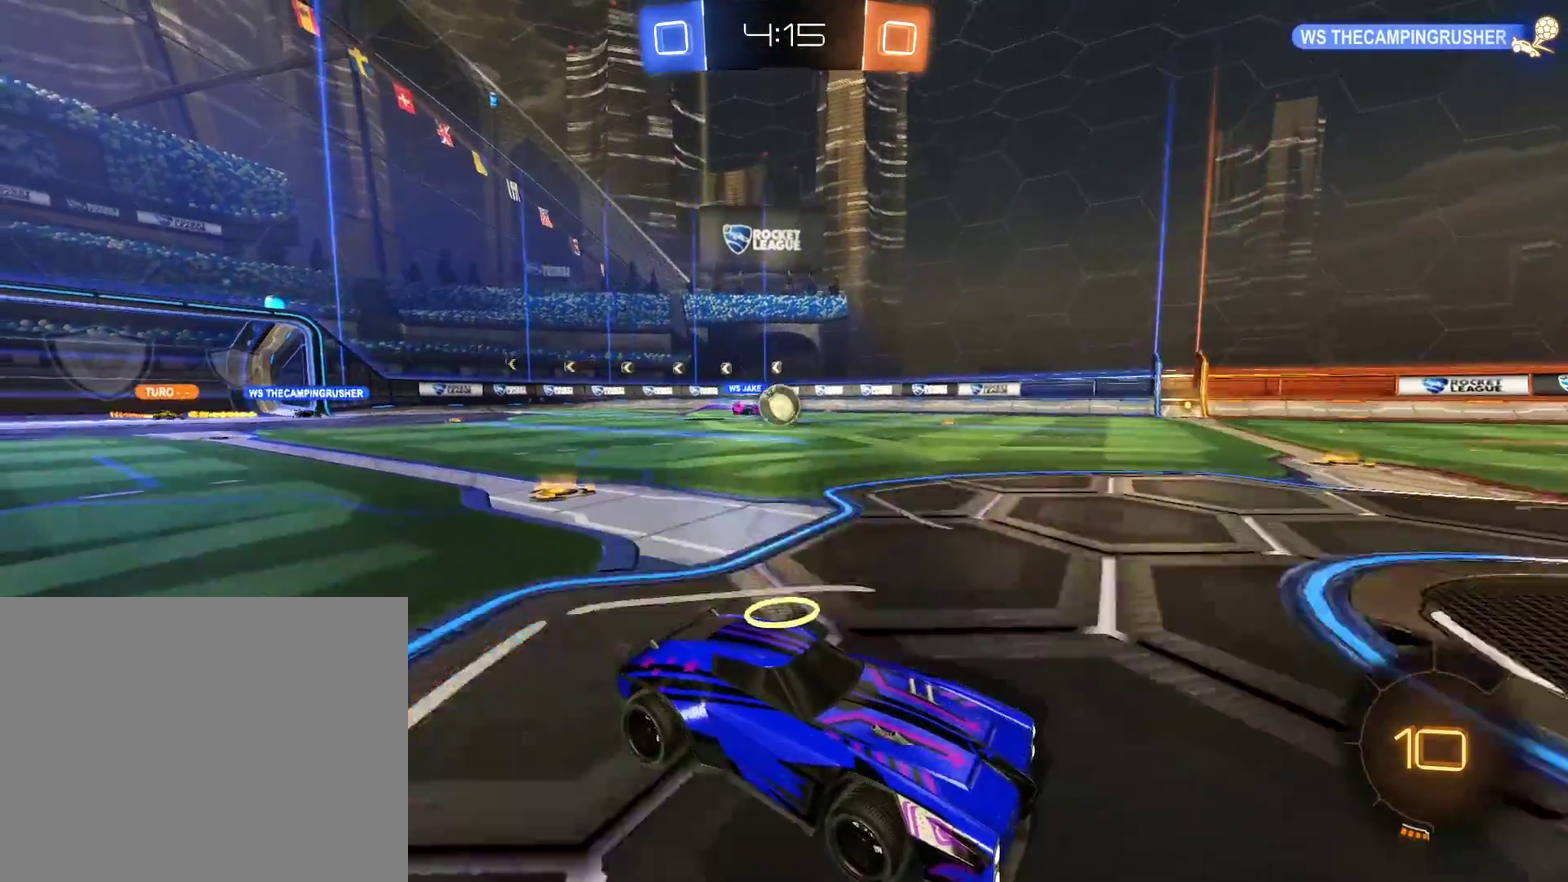
{"buttons": ["B"], "left_stick": "down-left", "right_stick": "center", "events": [[100, "left_stick", "center"], [133, "L2", "up"], [300, "B", "down"], [300, "left_stick", "left"], [400, "left_stick", "down-left"]]}
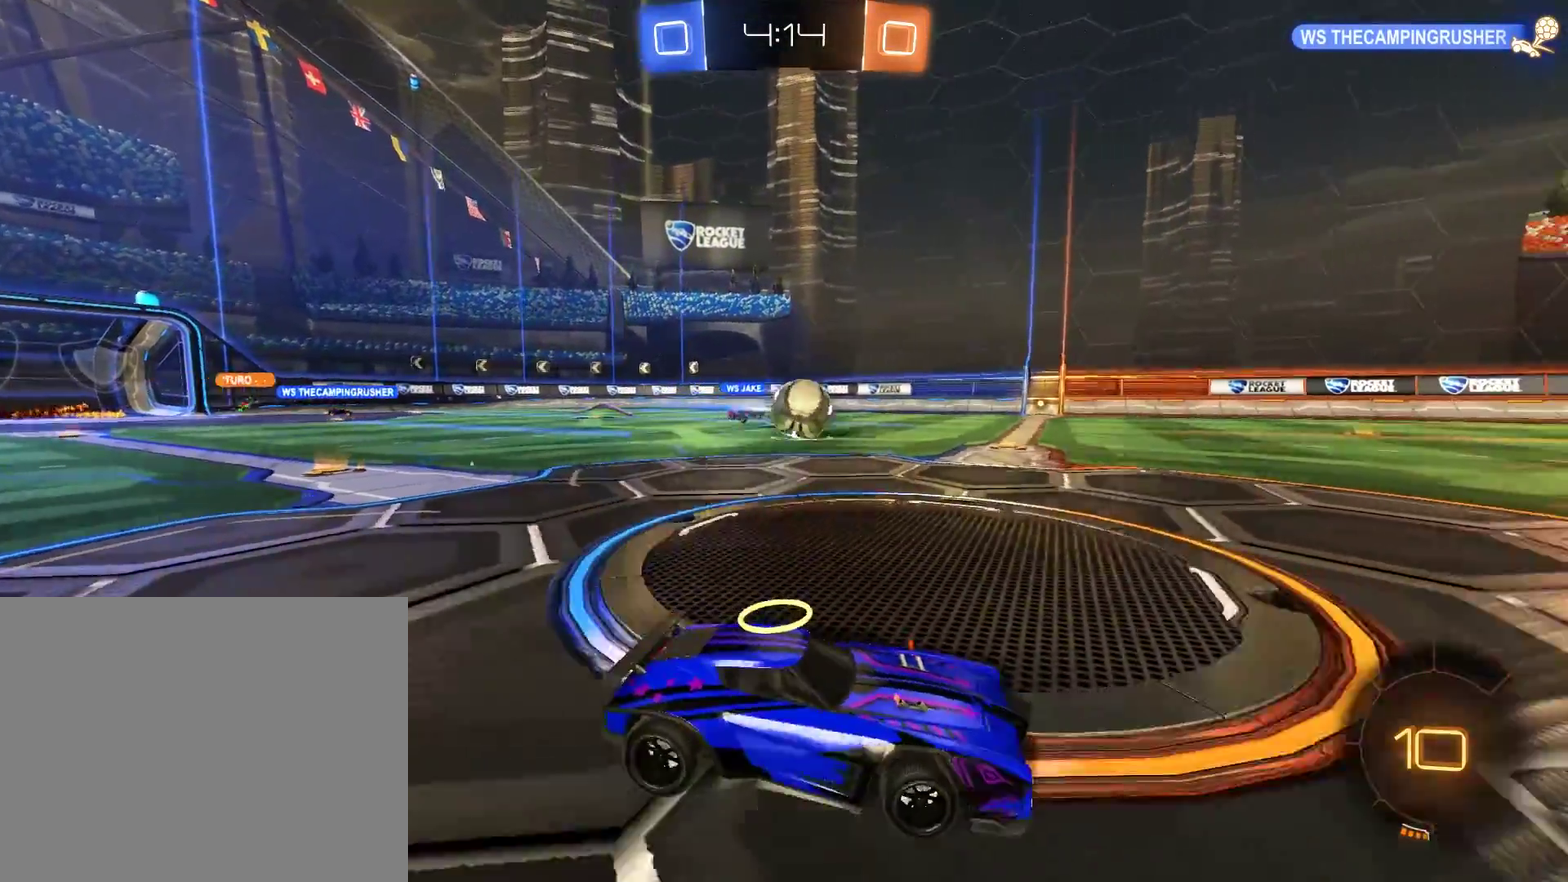
{"buttons": ["B"], "left_stick": "center", "right_stick": "center", "events": [[67, "B", "up"], [100, "left_stick", "center"], [267, "B", "down"], [367, "left_stick", "right"], [433, "left_stick", "center"]]}
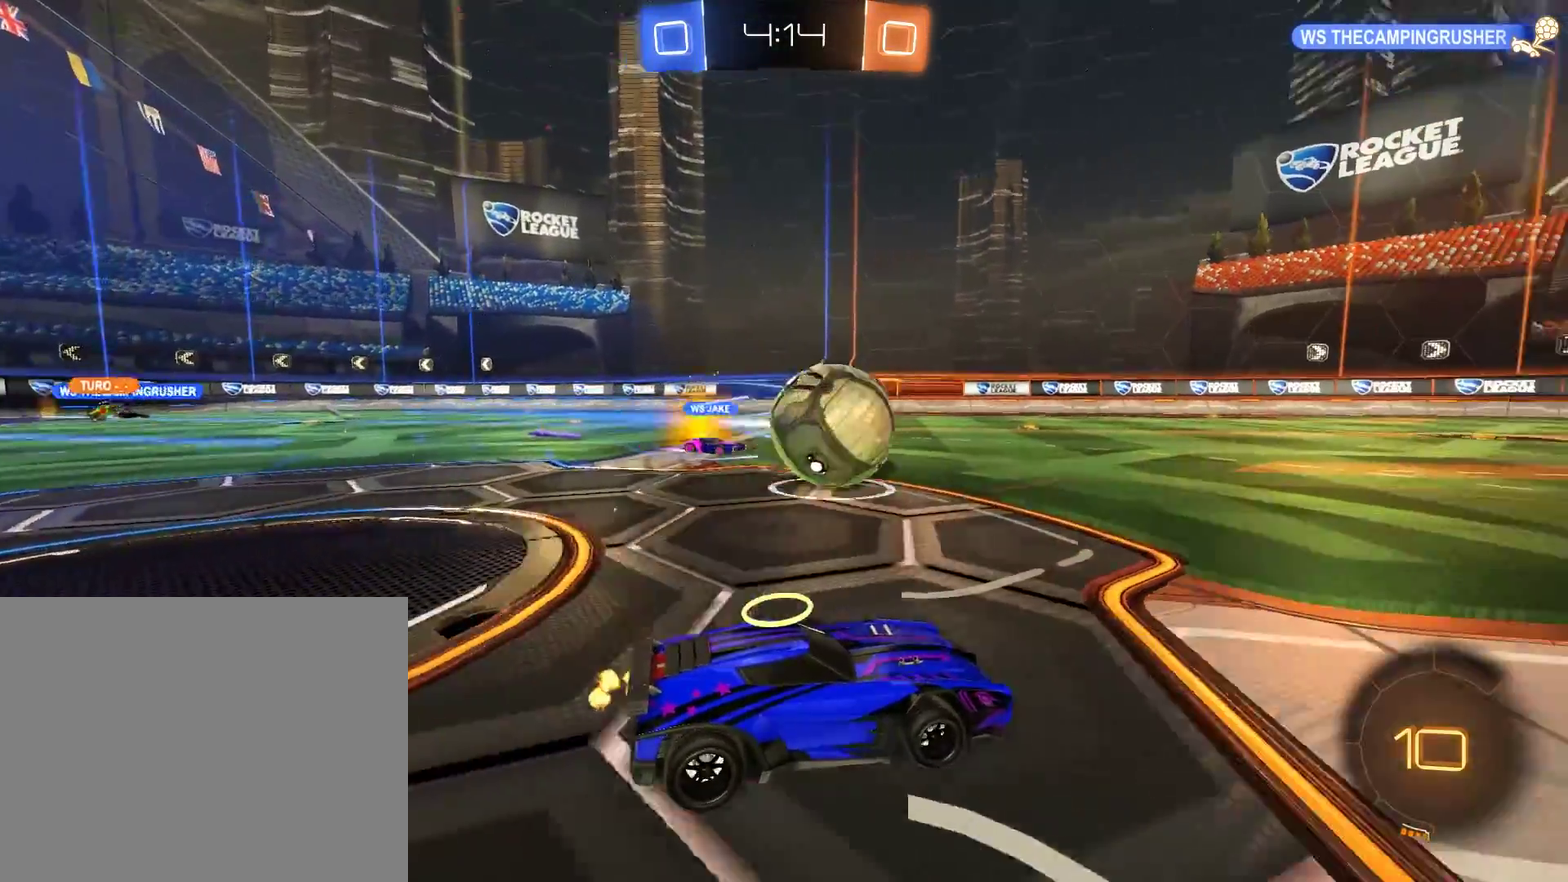
{"buttons": ["B", "L2", "R2"], "left_stick": "up-right", "right_stick": "center", "events": [[100, "R2", "down"], [100, "left_stick", "down-left"], [167, "A", "down"], [200, "L2", "down"], [233, "left_stick", "up-right"], [267, "A", "up"], [300, "L3", "down"], [333, "A", "down"], [433, "A", "up"], [433, "L3", "up"]]}
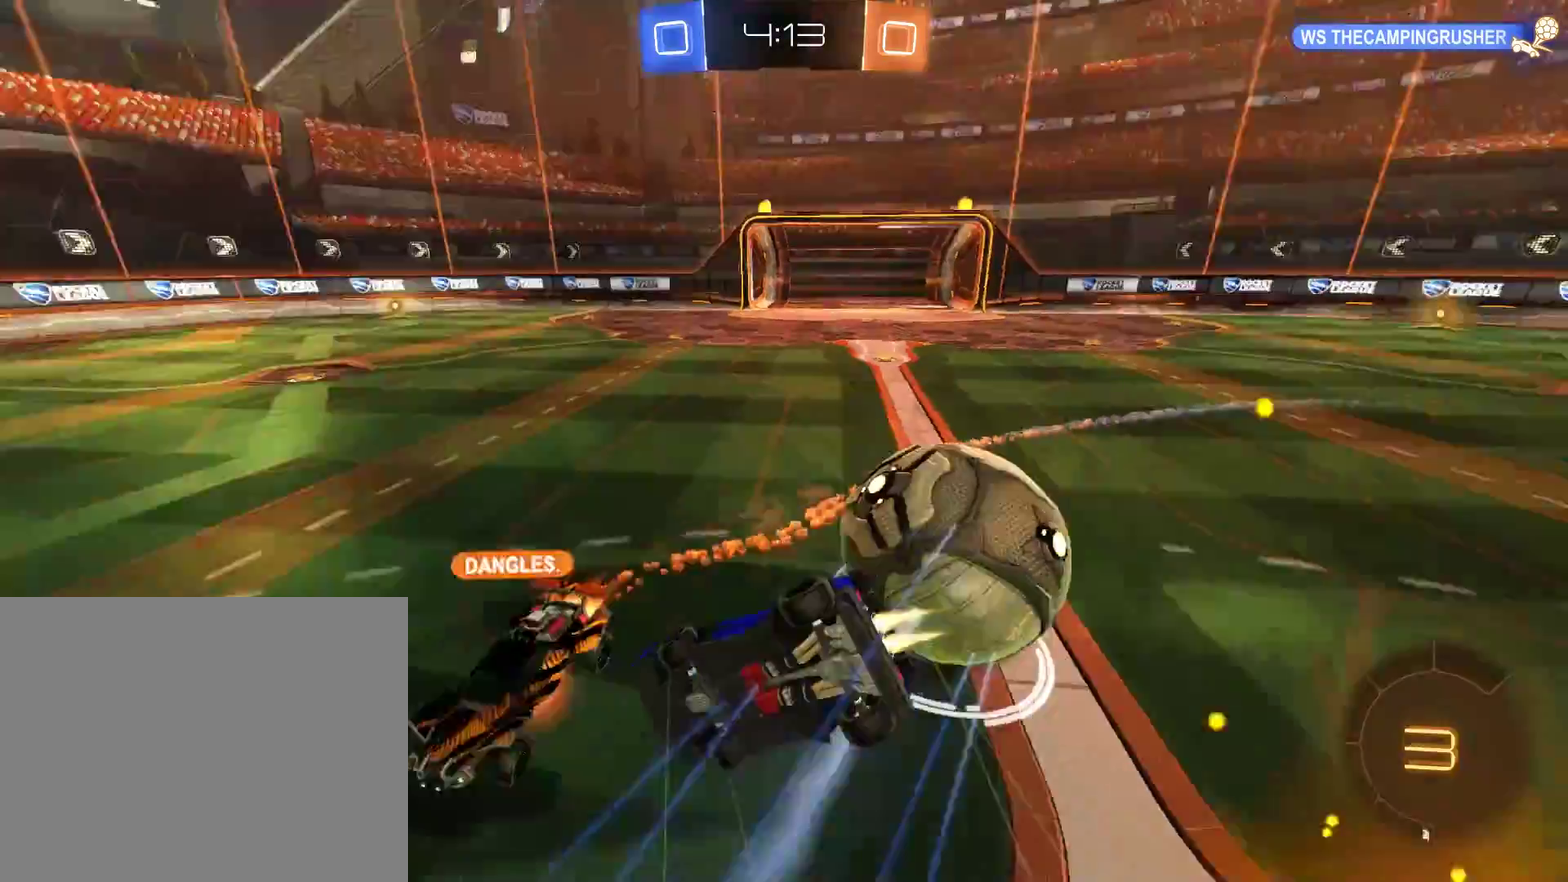
{"buttons": ["B"], "left_stick": "up-right", "right_stick": "center", "events": [[33, "R2", "up"], [67, "B", "up"], [333, "left_stick", "center"], [400, "left_stick", "right"], [467, "left_stick", "up-right"], [500, "B", "down"], [500, "L2", "up"]]}
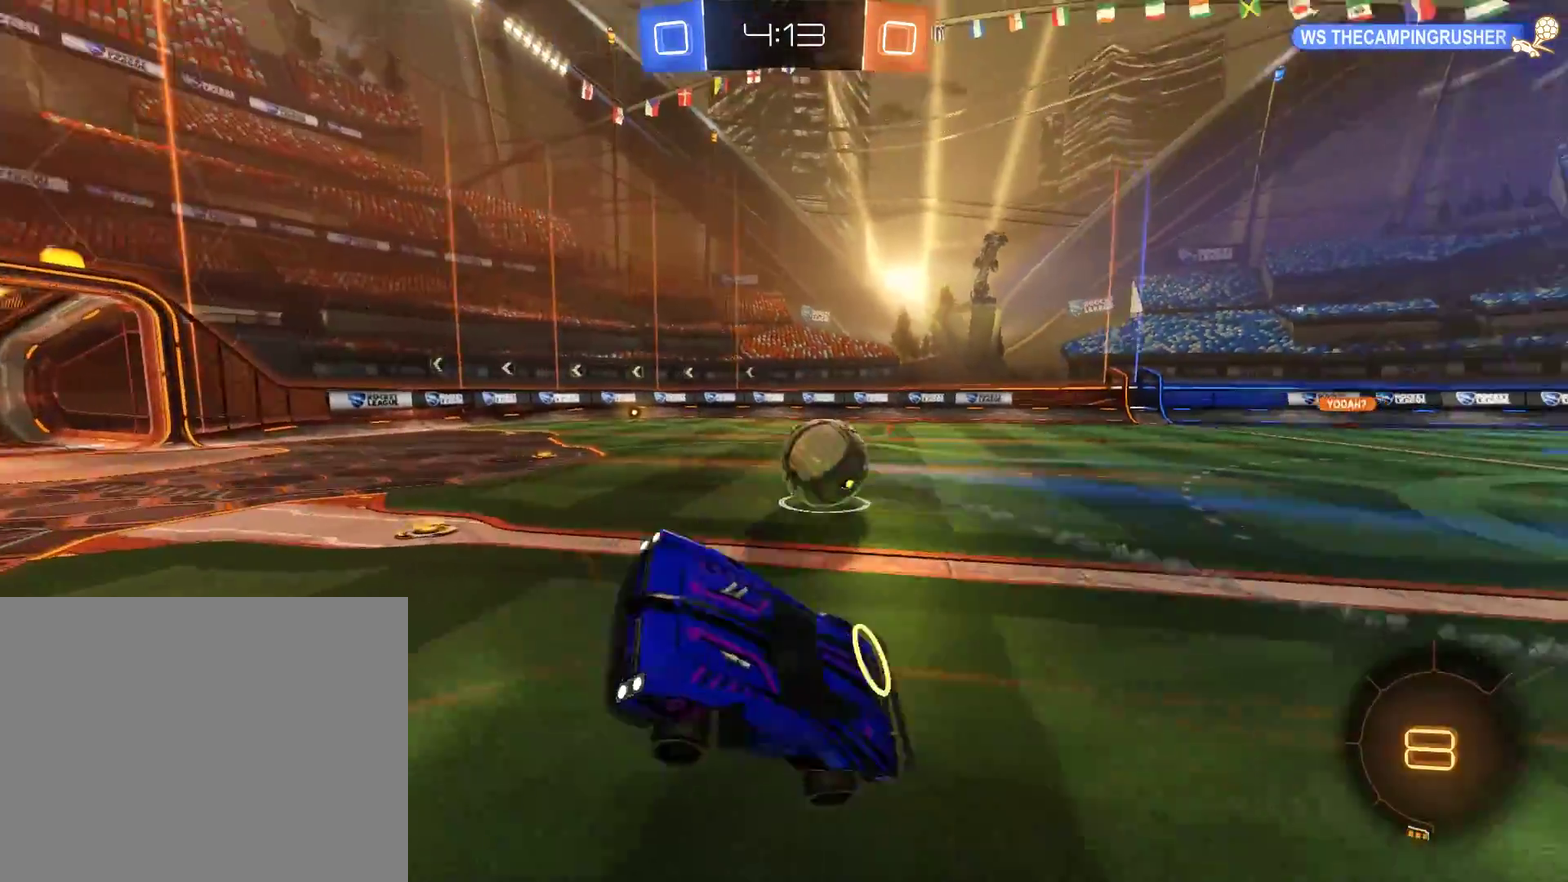
{"buttons": ["B"], "left_stick": "right", "right_stick": "center", "events": [[267, "left_stick", "right"]]}
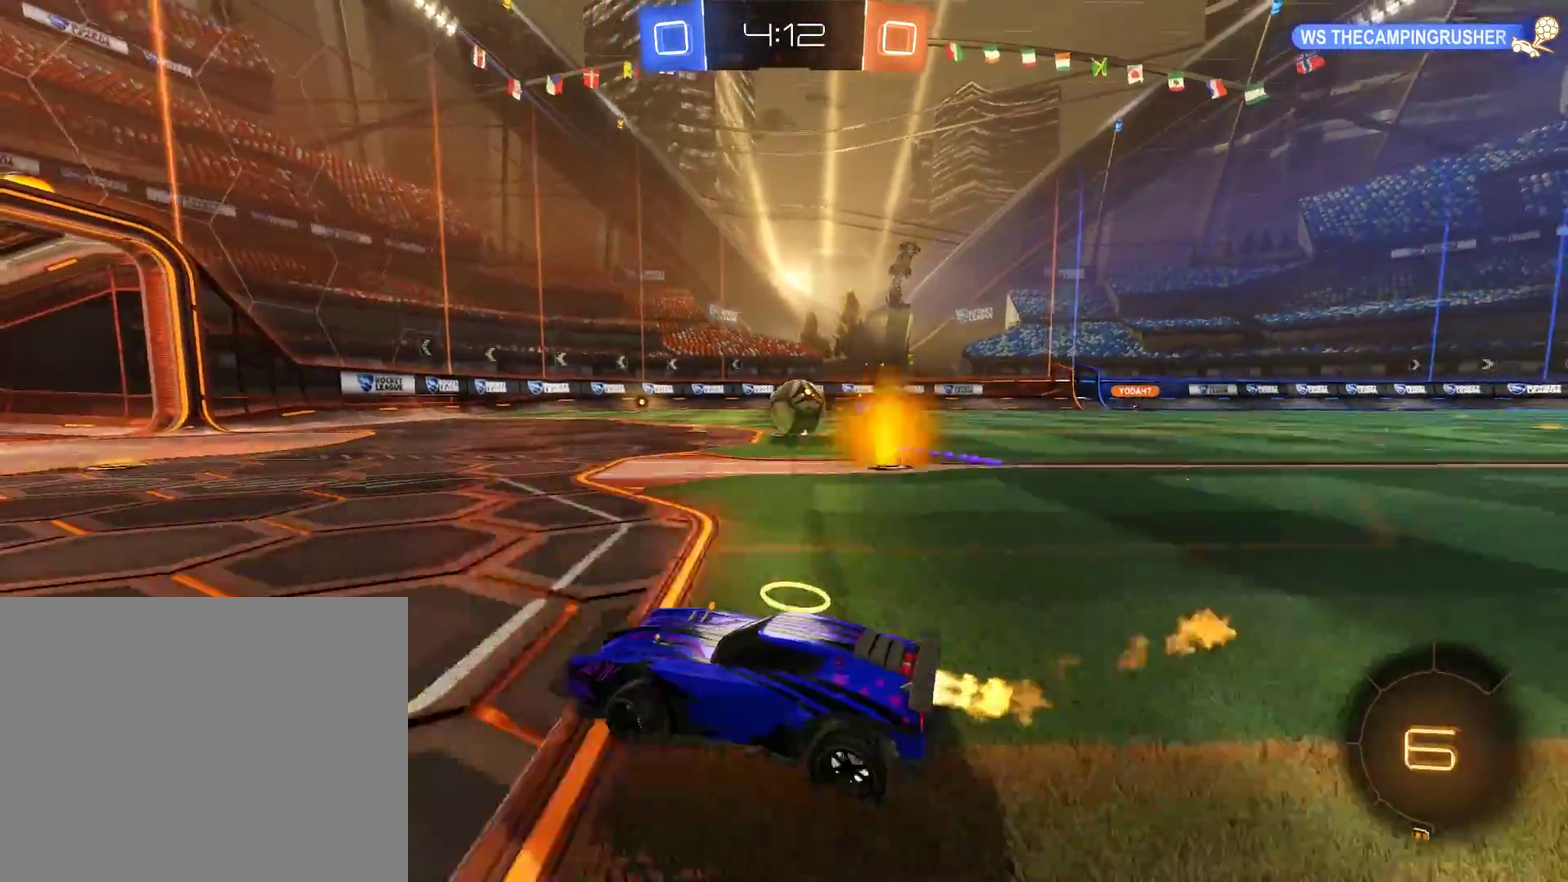
{"buttons": ["B"], "left_stick": "center", "right_stick": "center", "events": [[33, "R2", "down"], [133, "left_stick", "center"], [300, "R2", "up"]]}
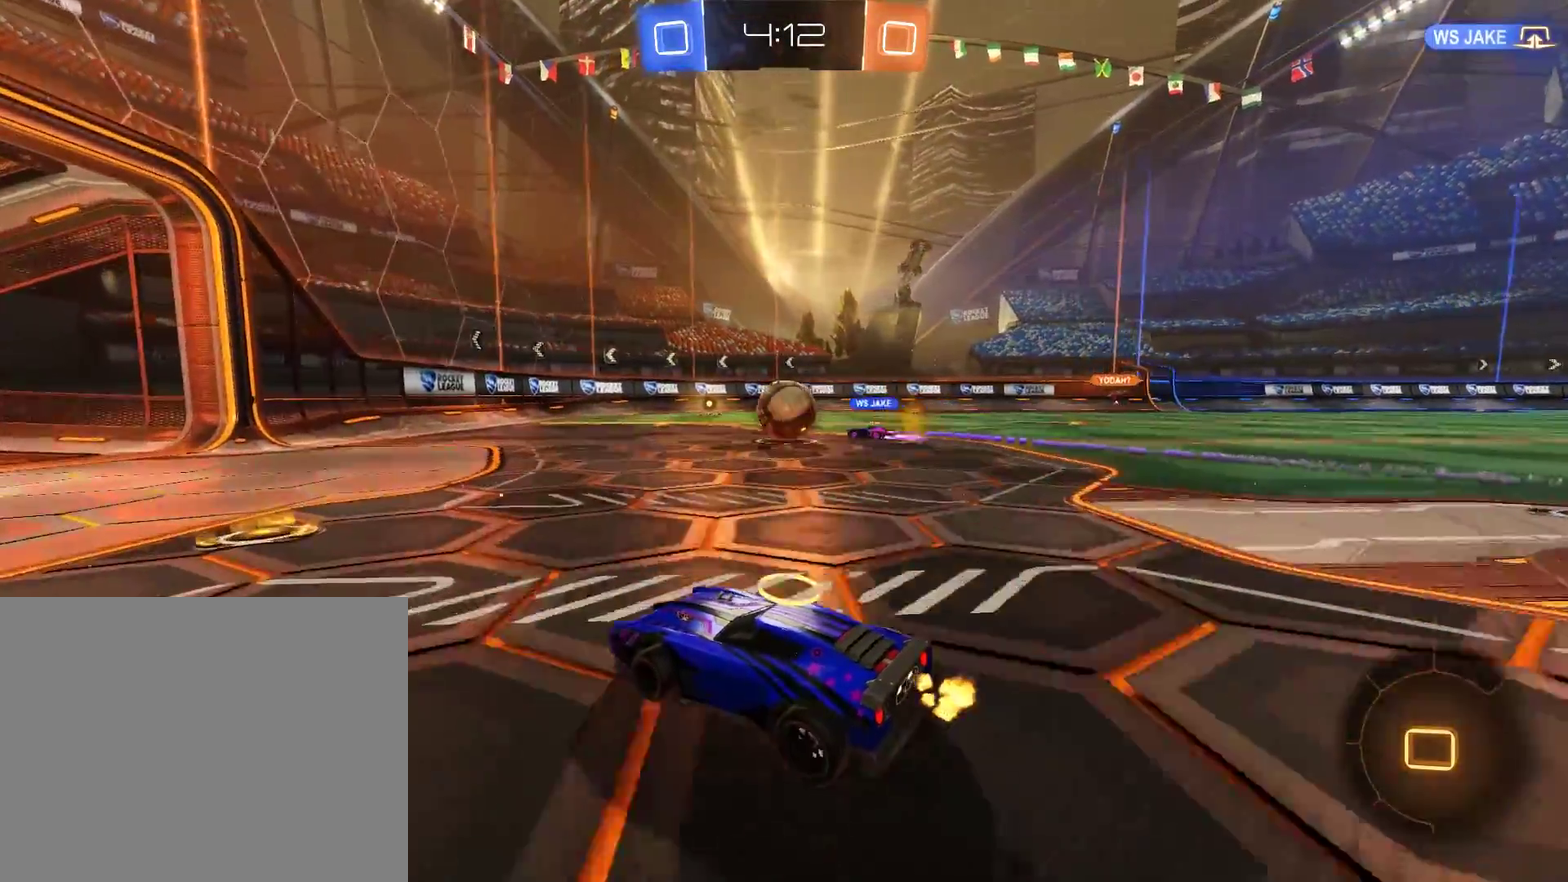
{"buttons": ["L2"], "left_stick": "right", "right_stick": "center", "events": [[67, "left_stick", "left"], [133, "B", "up"], [167, "left_stick", "center"], [200, "L2", "down"], [367, "left_stick", "right"]]}
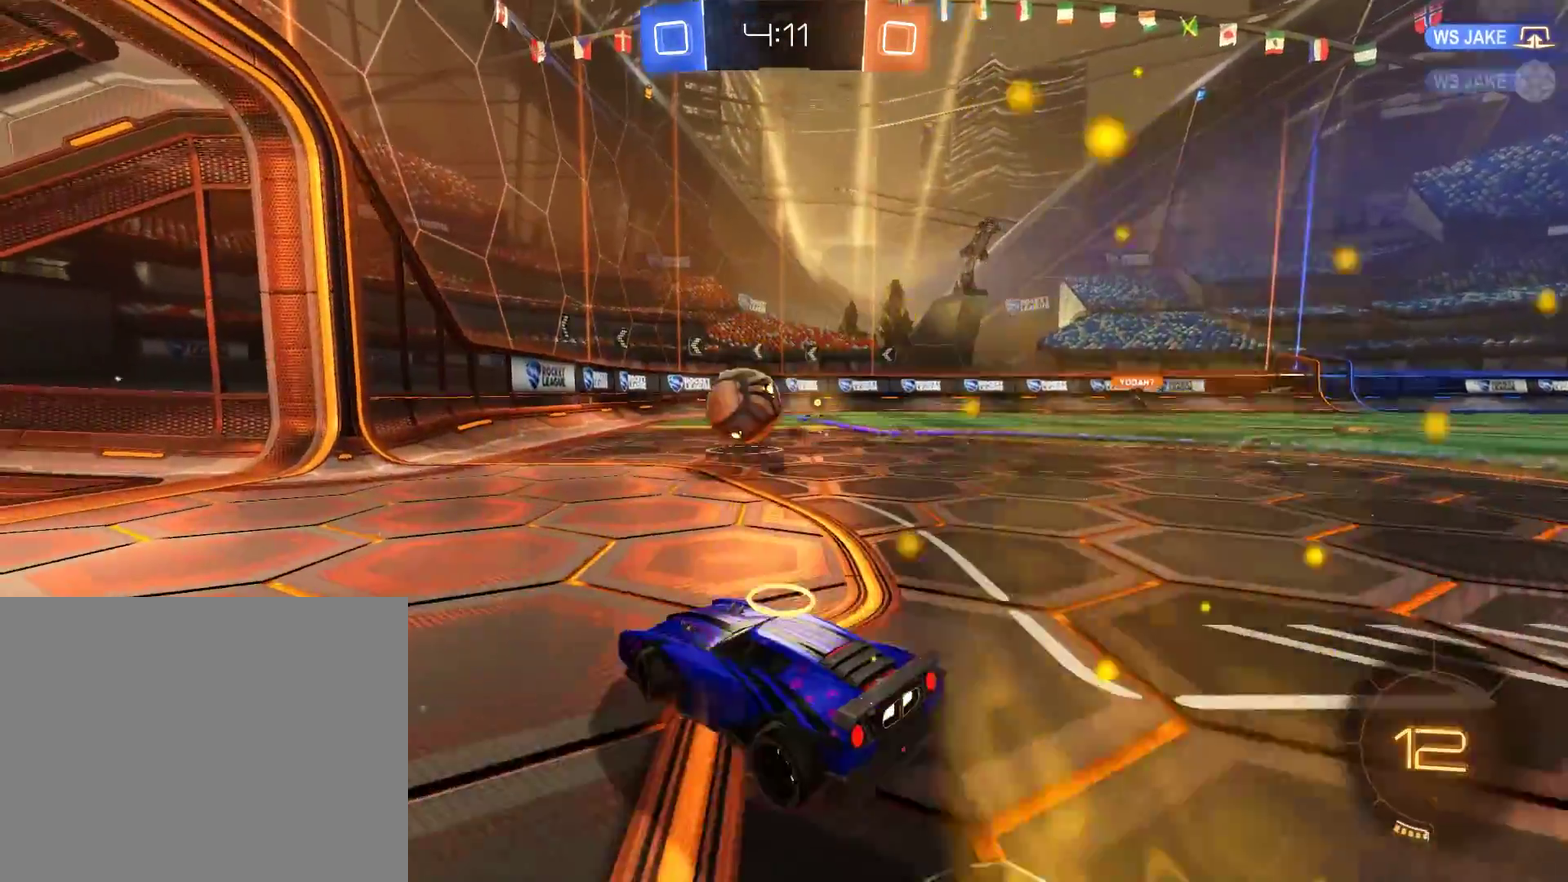
{"buttons": [], "left_stick": "center", "right_stick": "center", "events": [[200, "left_stick", "center"], [267, "L2", "up"], [400, "left_stick", "left"], [500, "left_stick", "center"]]}
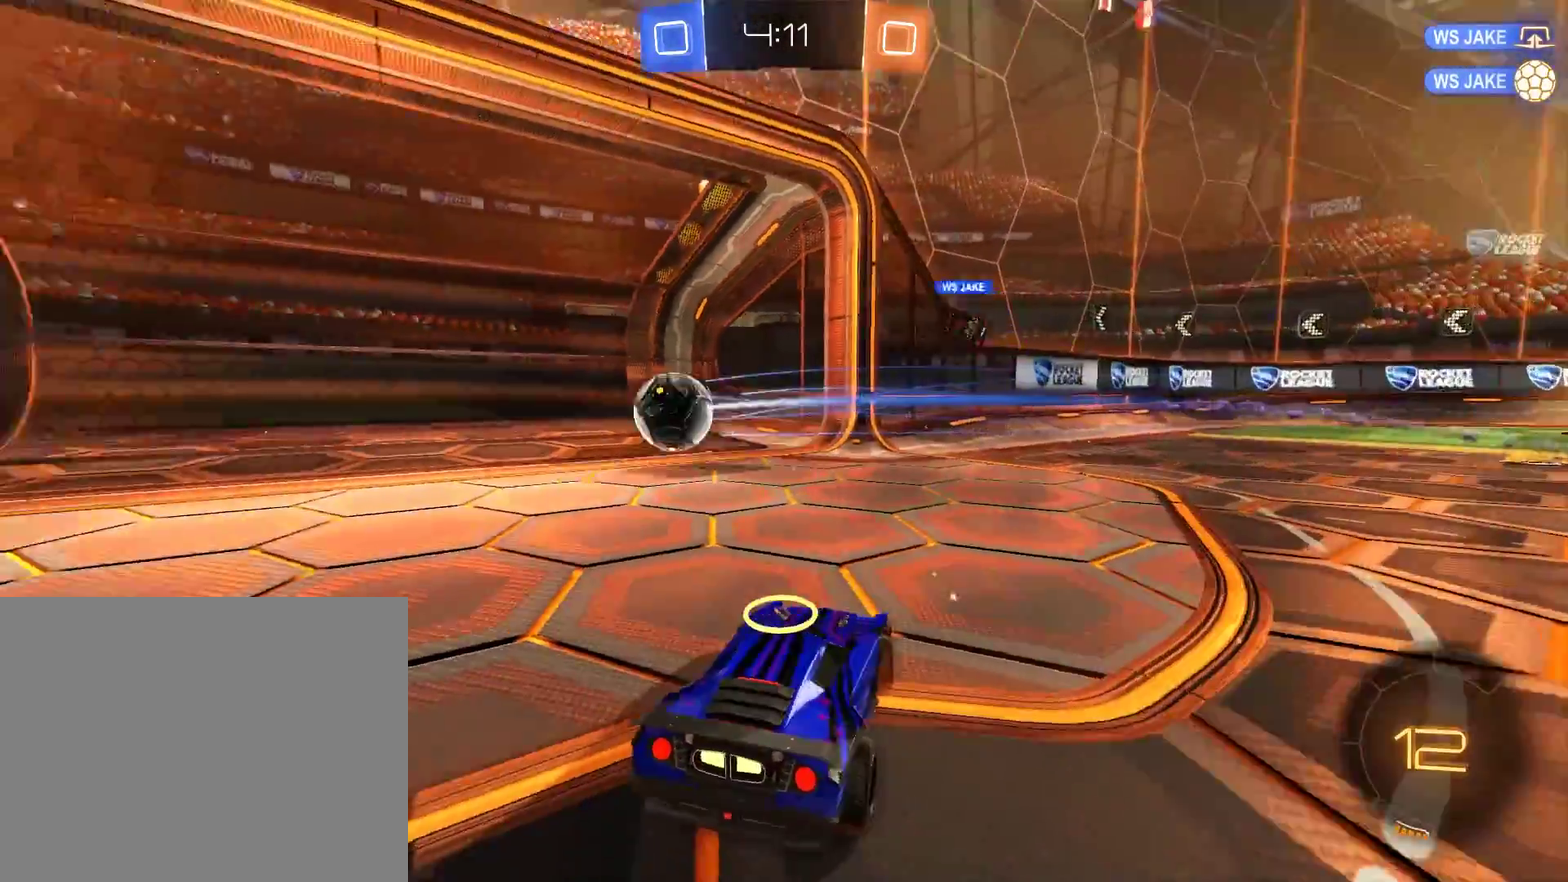
{"buttons": [], "left_stick": "down", "right_stick": "center", "events": [[133, "Y", "down"], [200, "L1", "down"], [233, "Y", "up"], [500, "L1", "up"], [500, "left_stick", "down"]]}
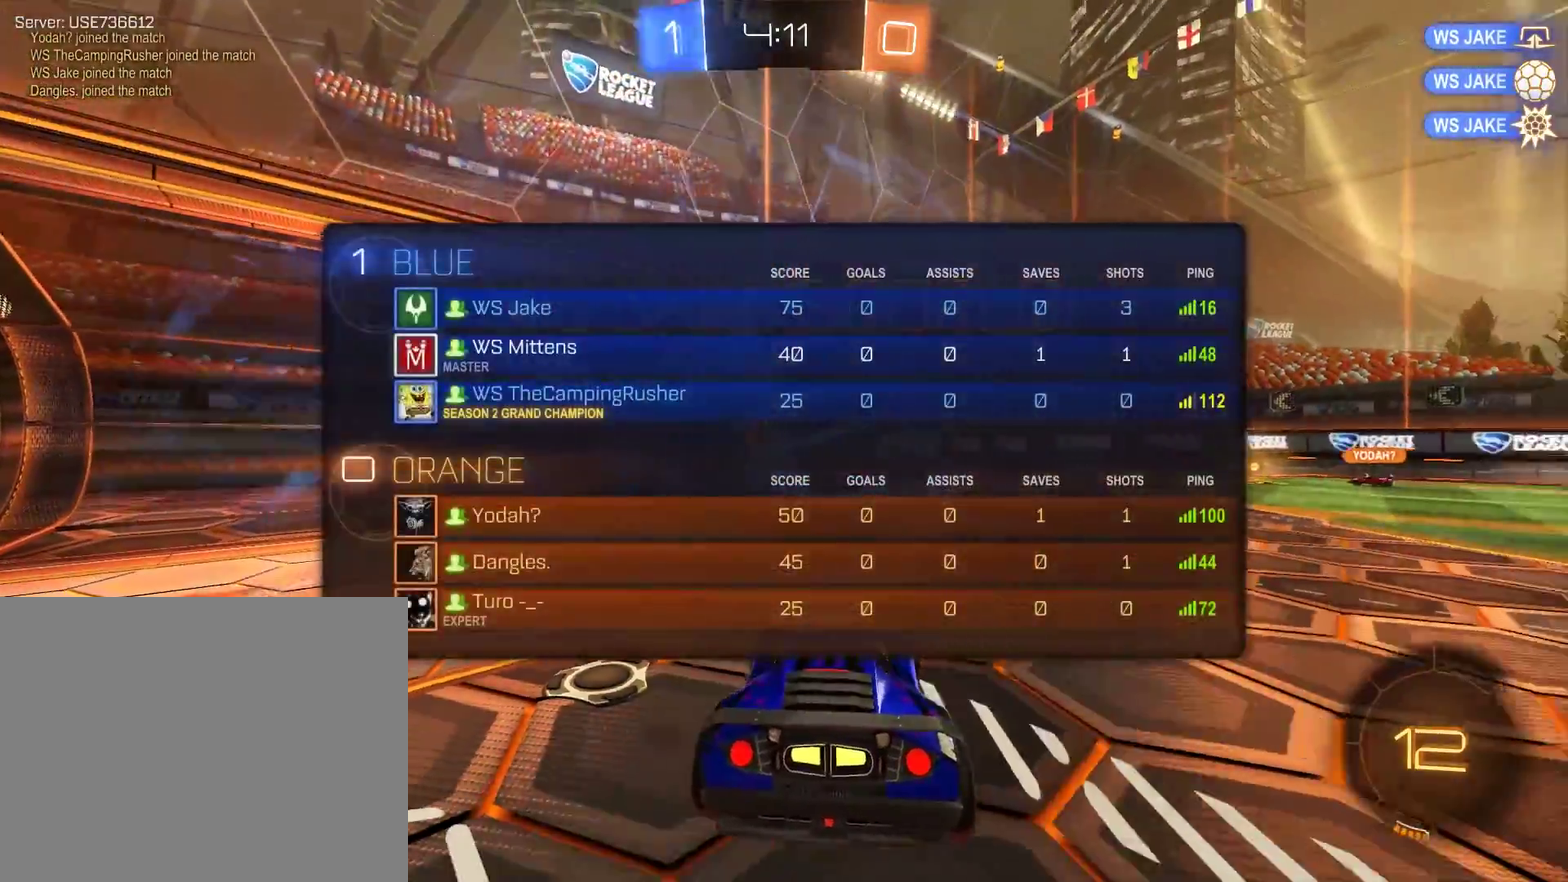
{"buttons": [], "left_stick": "down", "right_stick": "center", "events": [[100, "A", "down"], [200, "A", "up"]]}